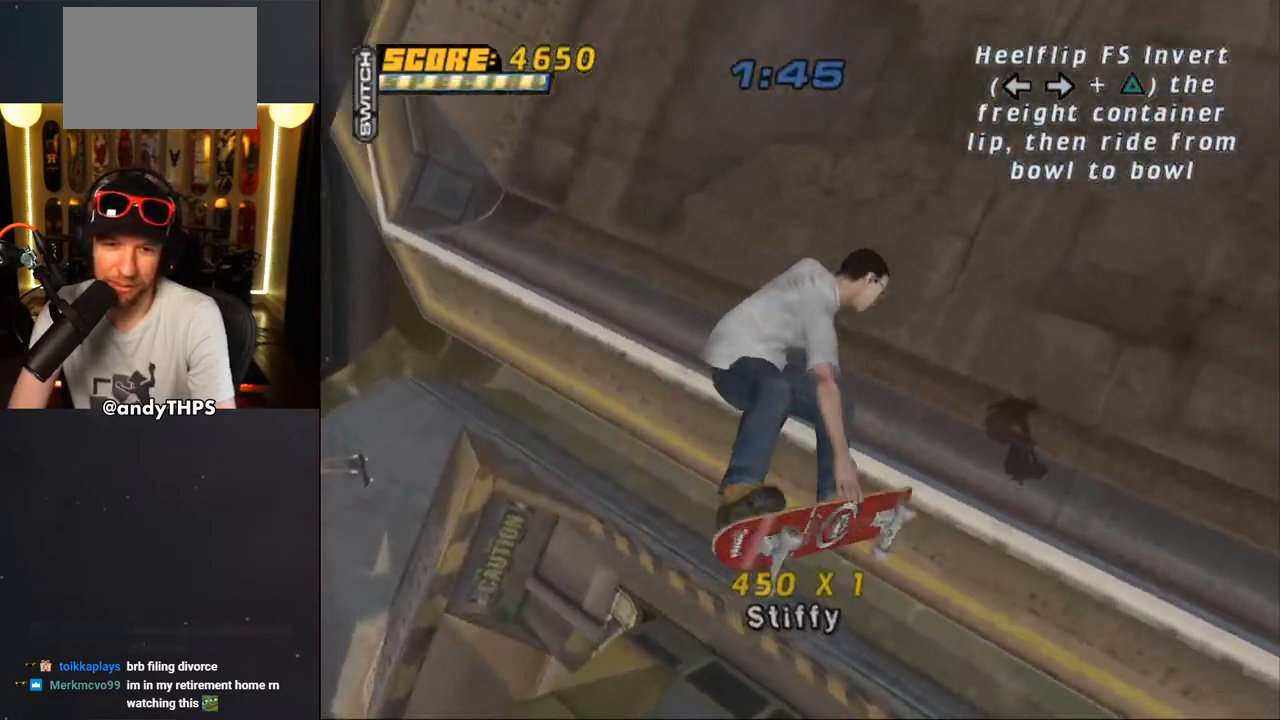
Gameplay with a controller (PlayStation layout); each line is a JSON object with the inputs held at the frame after it. "events" lists button and stick changes between this image and that frame as [ms after this image, input, new state], when the widget could be followed in between. Not read: L2 R2.
{"buttons": ["CROSS"], "left_stick": "center", "right_stick": "center", "events": [[400, "DPAD_RIGHT", "up"], [433, "R1", "up"]]}
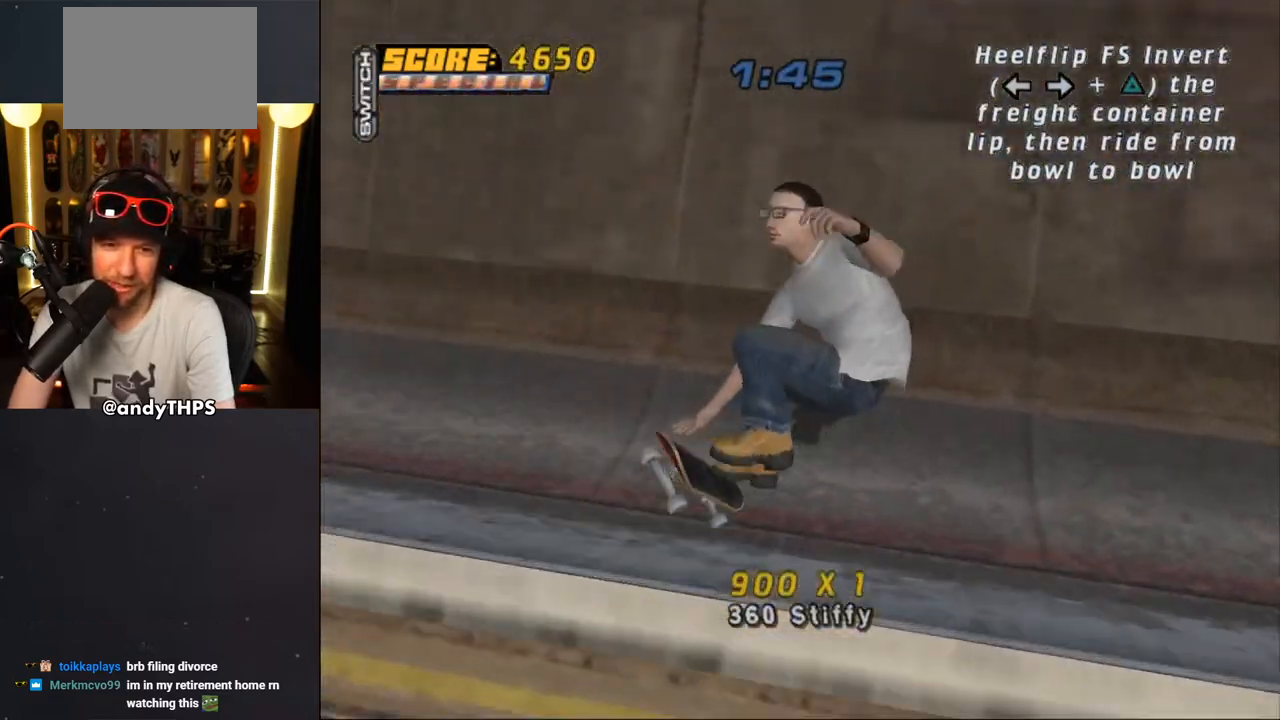
{"buttons": ["CROSS"], "left_stick": "center", "right_stick": "center", "events": [[383, "DPAD_LEFT", "down"], [467, "DPAD_LEFT", "up"]]}
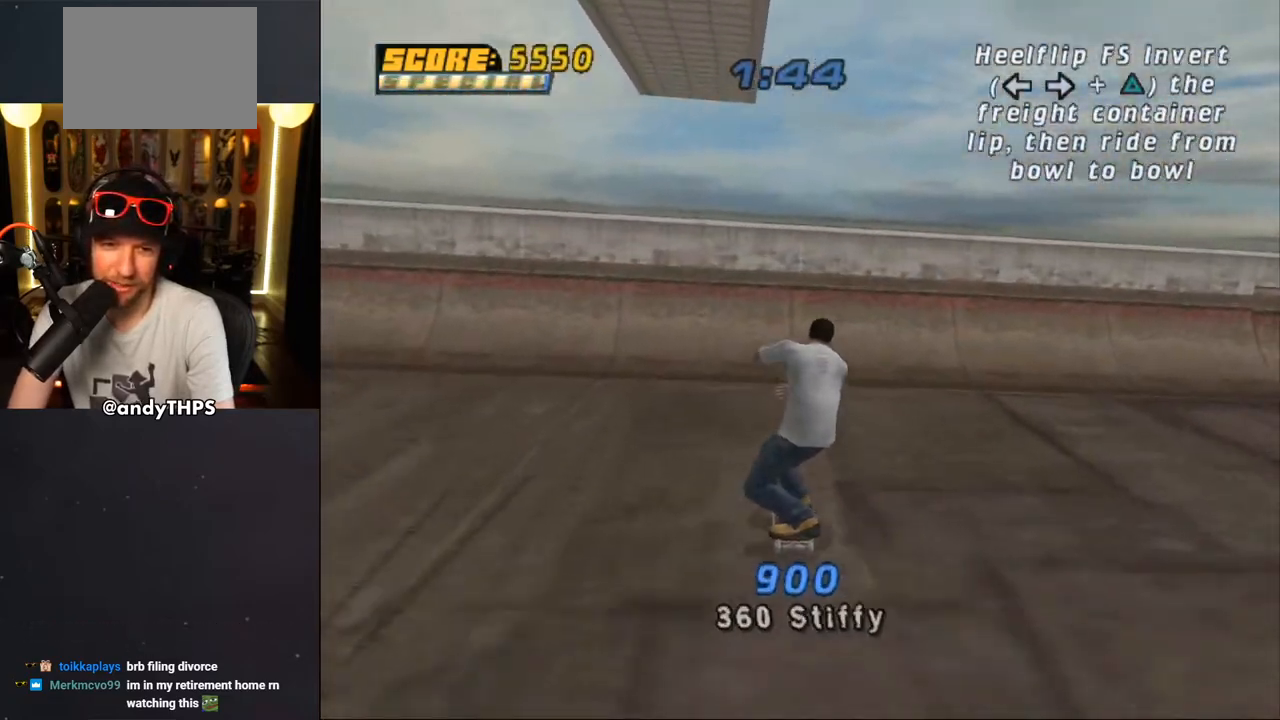
{"buttons": [], "left_stick": "center", "right_stick": "center", "events": [[250, "CROSS", "up"], [317, "CROSS", "down"], [367, "CROSS", "up"], [417, "CROSS", "down"], [483, "CROSS", "up"]]}
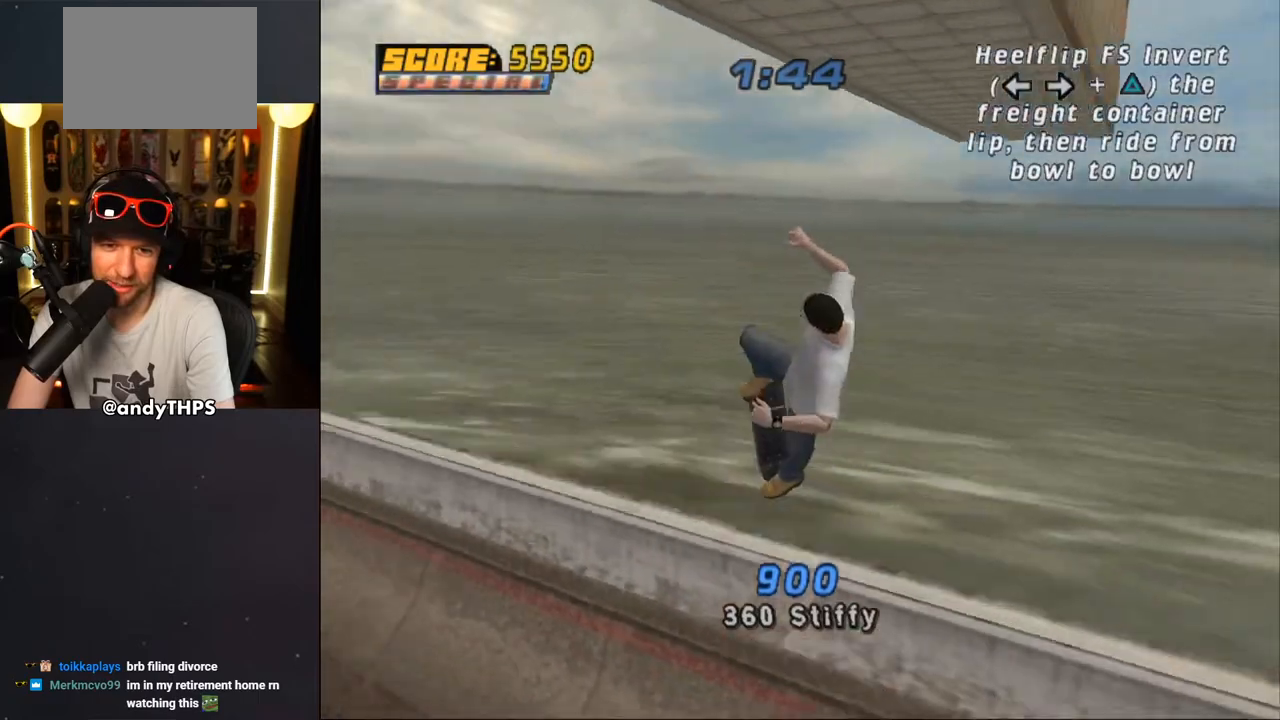
{"buttons": ["L1"], "left_stick": "center", "right_stick": "center", "events": [[33, "CROSS", "down"], [100, "CROSS", "up"], [183, "DPAD_LEFT", "down"], [233, "DPAD_LEFT", "up"], [400, "L1", "down"]]}
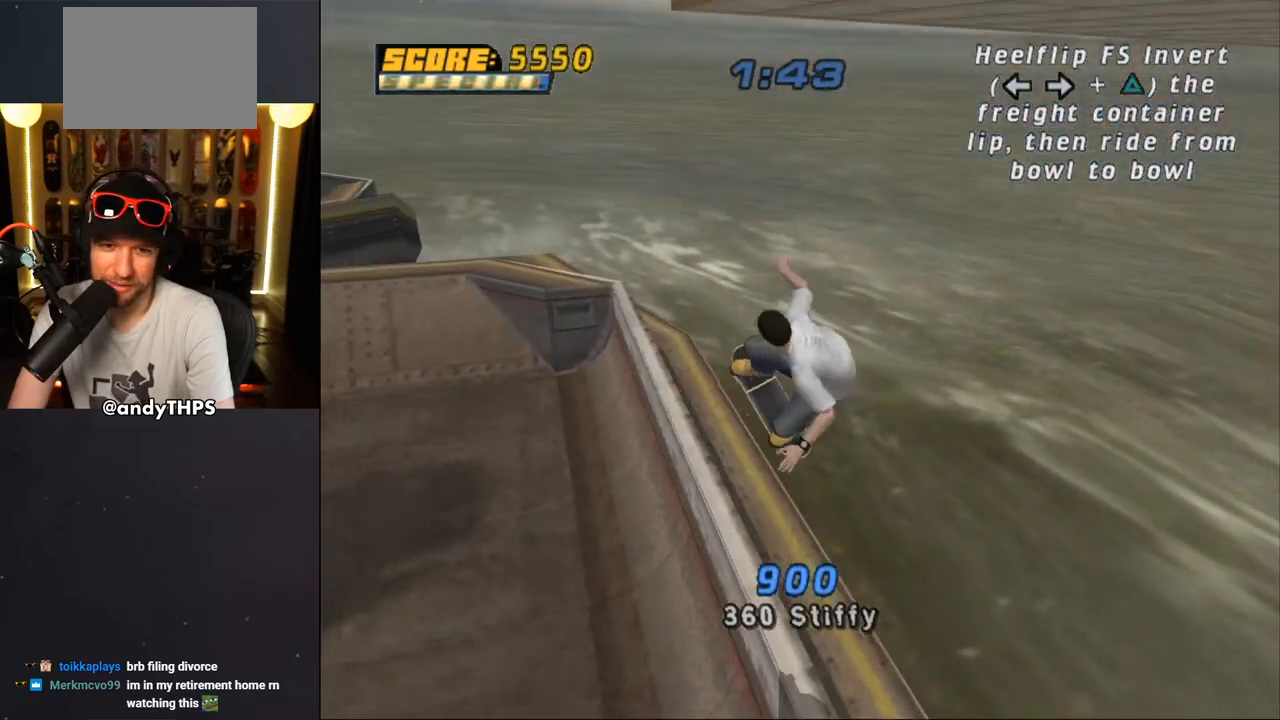
{"buttons": ["CROSS", "DPAD_DOWN", "DPAD_LEFT"], "left_stick": "center", "right_stick": "center", "events": [[33, "L1", "up"], [100, "TRIANGLE", "down"], [217, "DPAD_LEFT", "down"], [300, "DPAD_DOWN", "down"], [350, "TRIANGLE", "up"], [367, "CROSS", "down"]]}
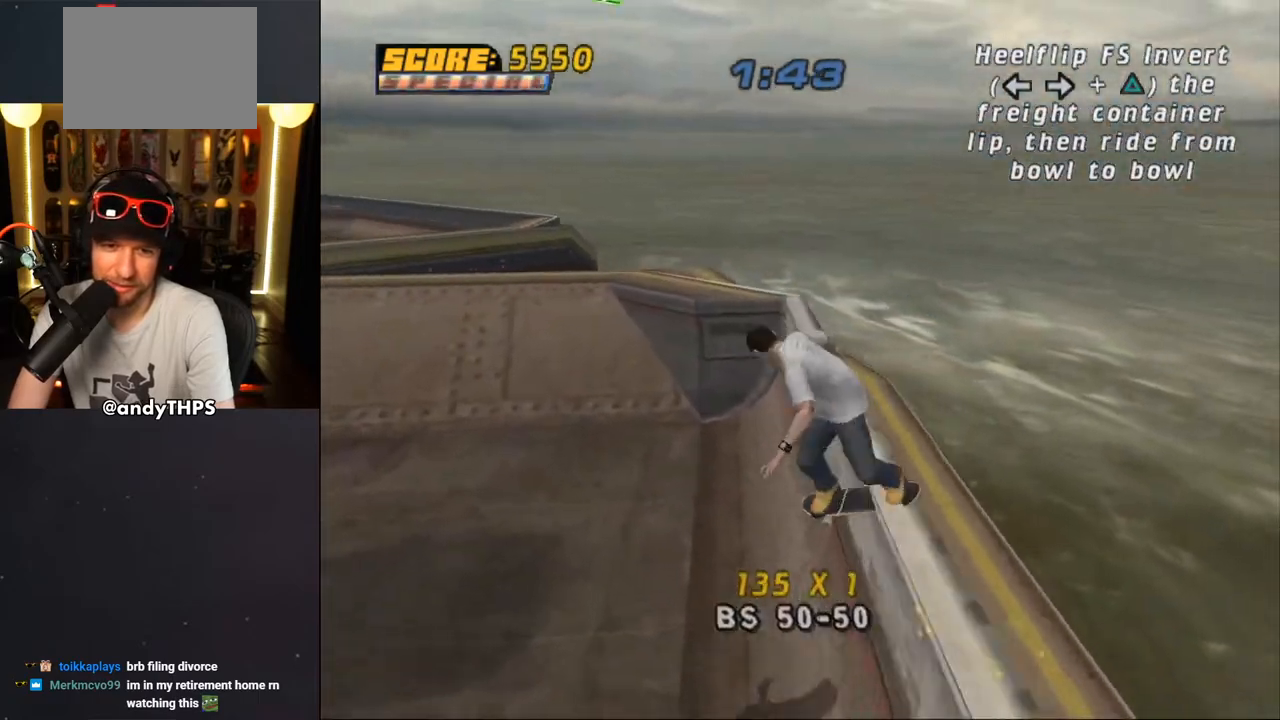
{"buttons": ["CROSS", "DPAD_RIGHT"], "left_stick": "center", "right_stick": "center", "events": [[300, "DPAD_DOWN", "up"], [317, "DPAD_LEFT", "up"], [450, "DPAD_RIGHT", "down"]]}
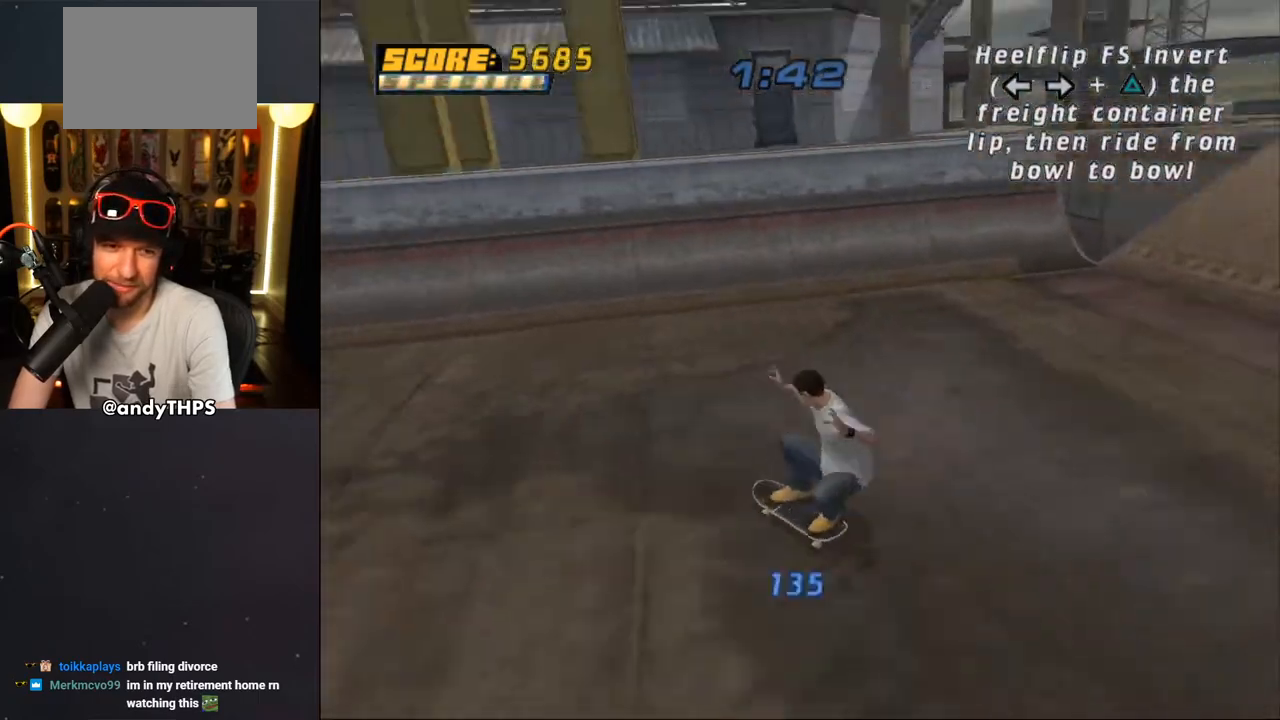
{"buttons": ["CROSS"], "left_stick": "center", "right_stick": "center", "events": [[67, "DPAD_RIGHT", "up"], [350, "DPAD_RIGHT", "down"], [400, "DPAD_RIGHT", "up"]]}
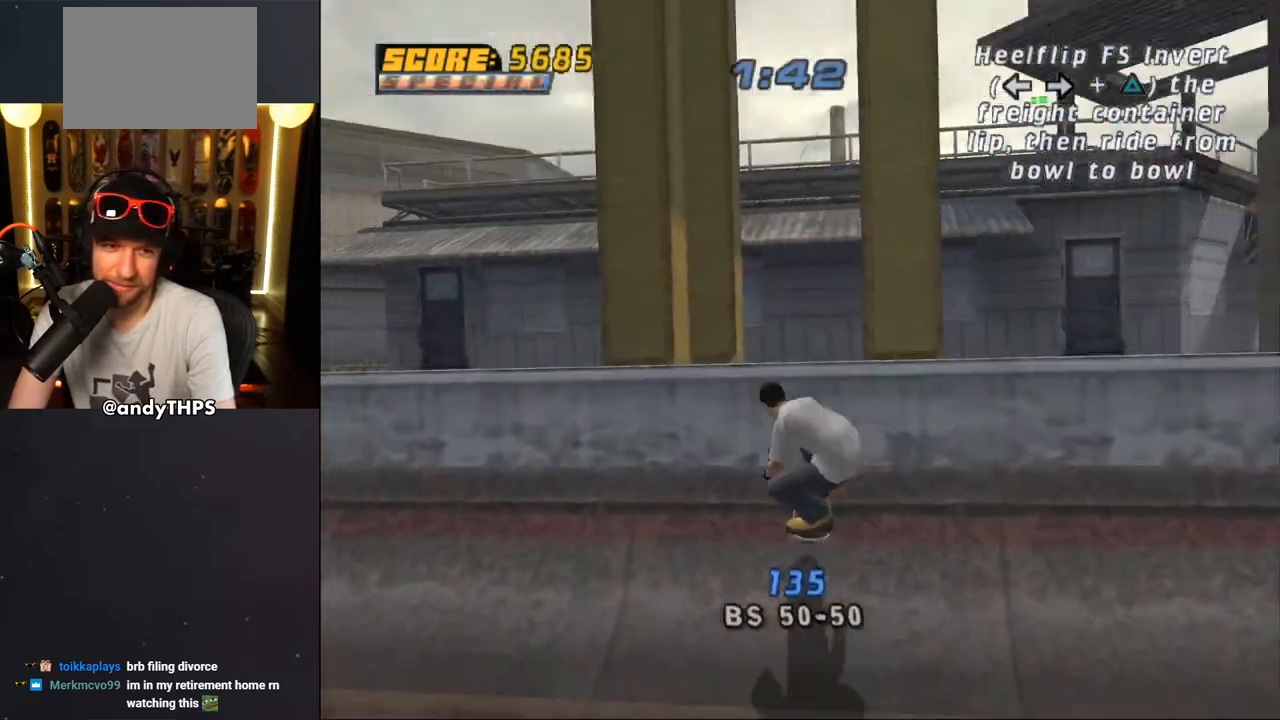
{"buttons": ["CROSS"], "left_stick": "center", "right_stick": "center", "events": [[33, "CROSS", "up"], [100, "DPAD_RIGHT", "down"], [117, "DPAD_DOWN", "down"], [117, "L1", "down"], [117, "SQUARE", "down"], [167, "DPAD_DOWN", "up"], [183, "DPAD_RIGHT", "up"], [183, "SQUARE", "up"], [267, "SQUARE", "down"], [383, "L1", "up"], [383, "SQUARE", "up"], [433, "CROSS", "down"]]}
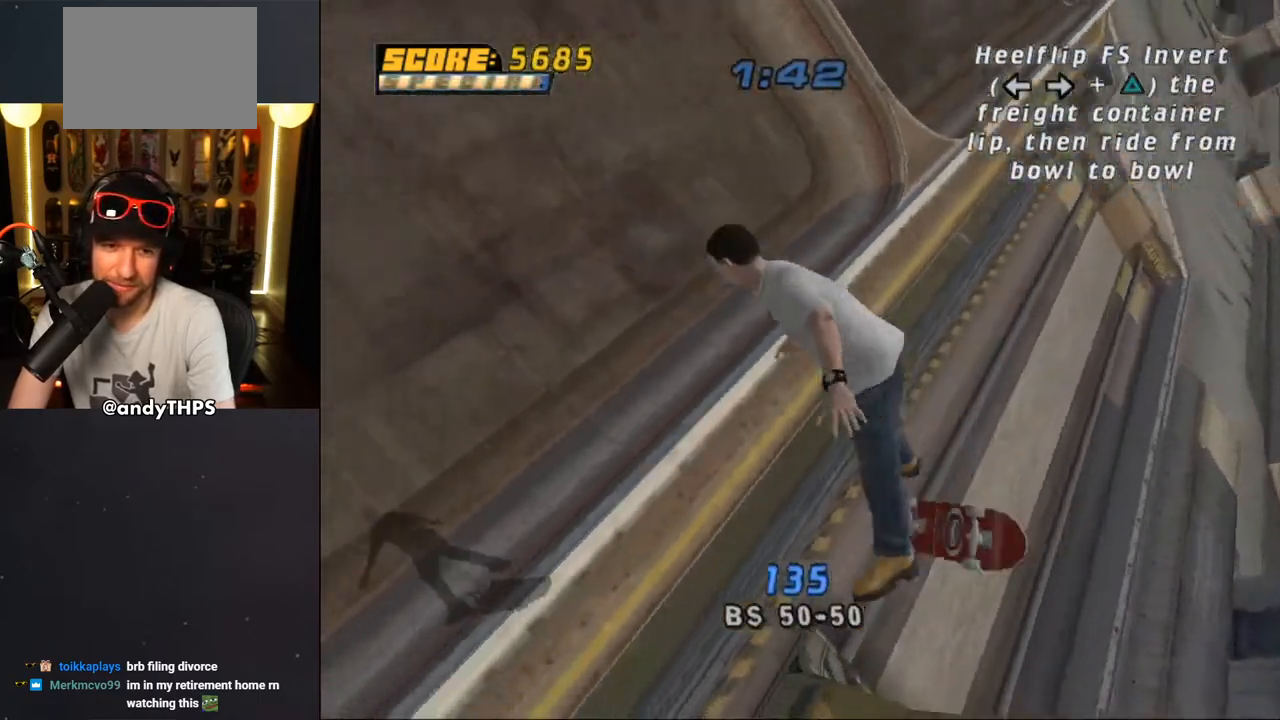
{"buttons": ["CROSS"], "left_stick": "center", "right_stick": "center", "events": []}
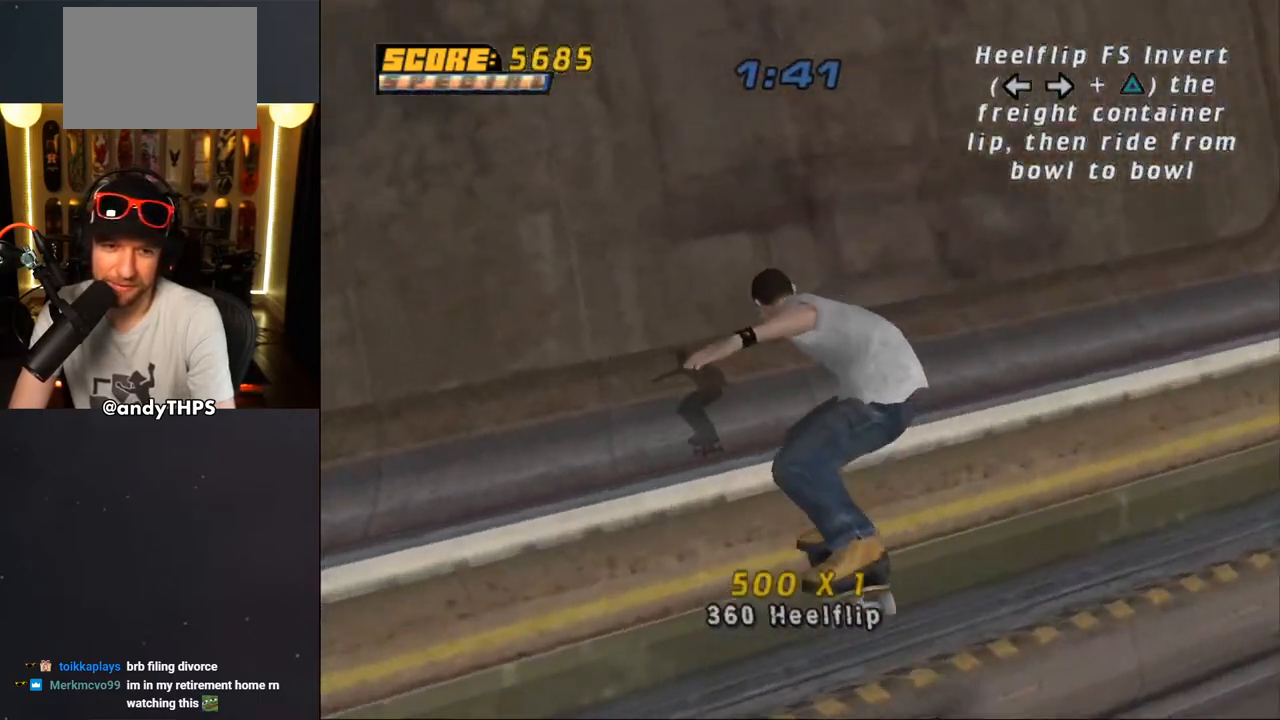
{"buttons": ["CROSS"], "left_stick": "center", "right_stick": "center", "events": []}
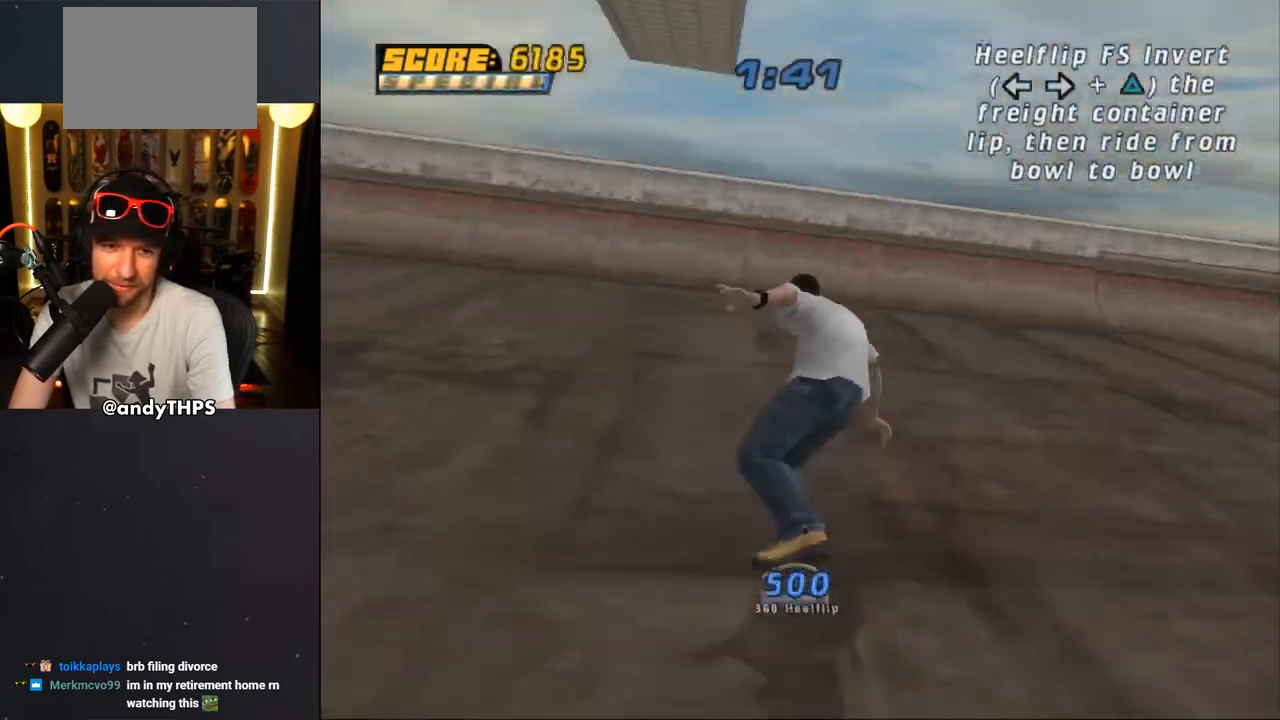
{"buttons": ["CROSS"], "left_stick": "center", "right_stick": "center", "events": [[33, "DPAD_LEFT", "down"], [100, "DPAD_LEFT", "up"]]}
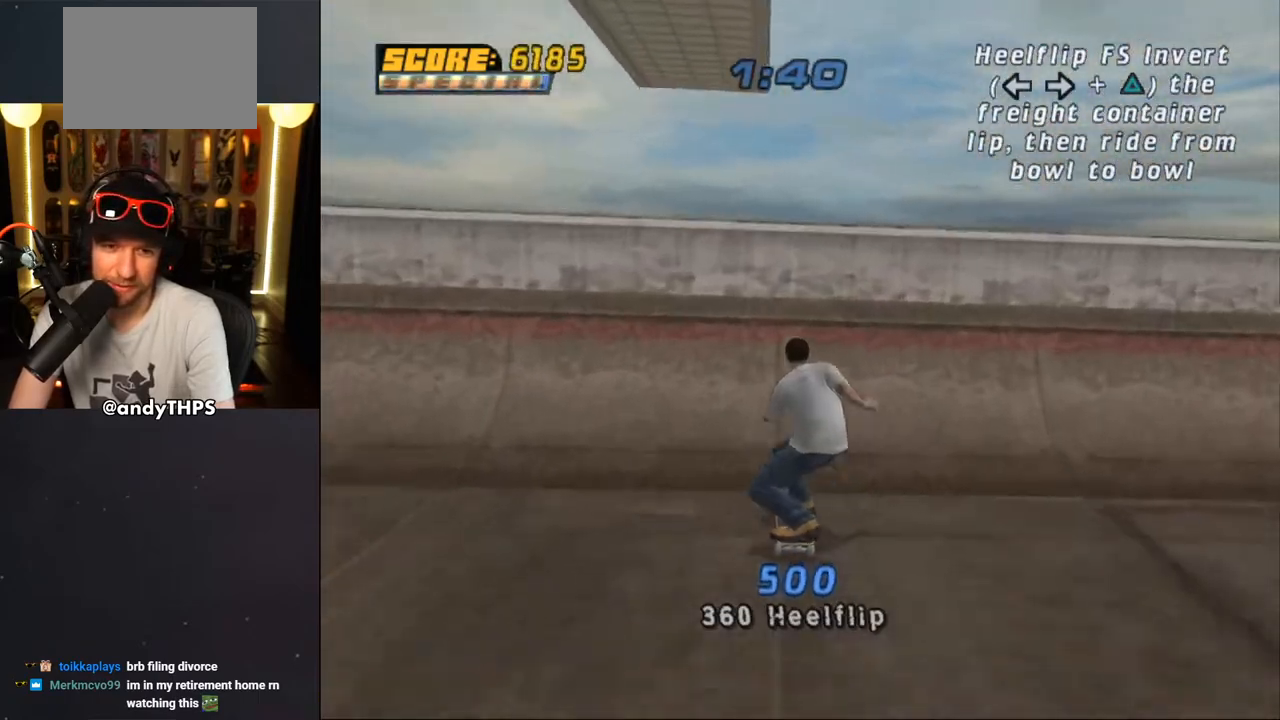
{"buttons": [], "left_stick": "center", "right_stick": "center", "events": [[50, "CROSS", "up"], [117, "CROSS", "down"], [183, "CROSS", "up"], [233, "CROSS", "down"], [300, "CROSS", "up"], [350, "CROSS", "down"], [383, "DPAD_LEFT", "down"], [417, "CROSS", "up"], [467, "DPAD_LEFT", "up"]]}
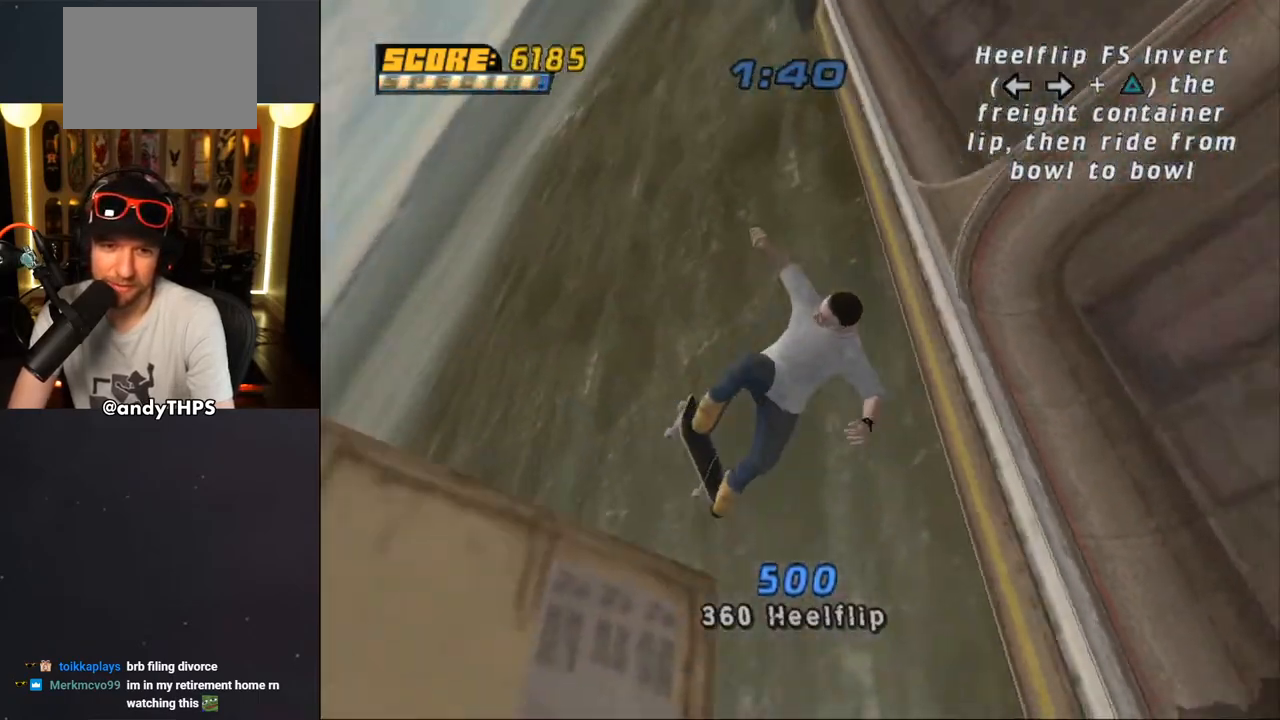
{"buttons": ["TRIANGLE"], "left_stick": "center", "right_stick": "center", "events": [[50, "DPAD_RIGHT", "down"], [150, "DPAD_RIGHT", "up"], [150, "TRIANGLE", "down"]]}
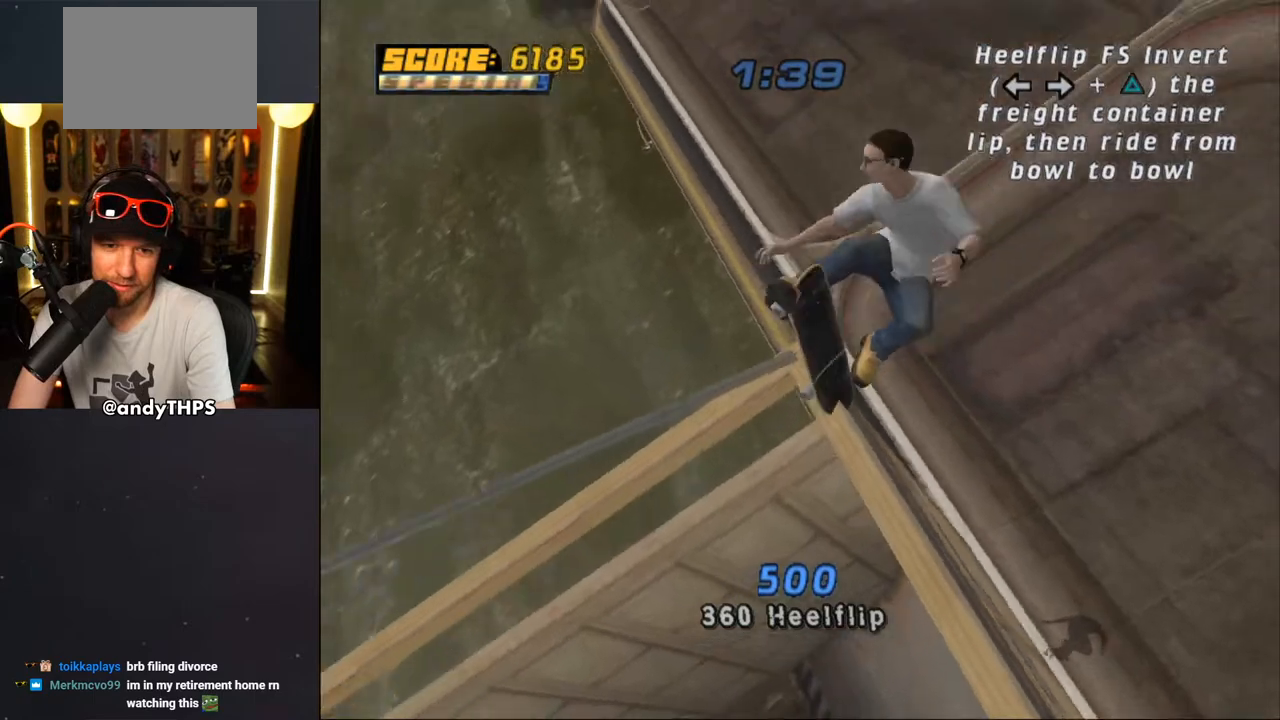
{"buttons": ["CROSS"], "left_stick": "center", "right_stick": "center", "events": [[233, "TRIANGLE", "up"], [383, "CROSS", "down"]]}
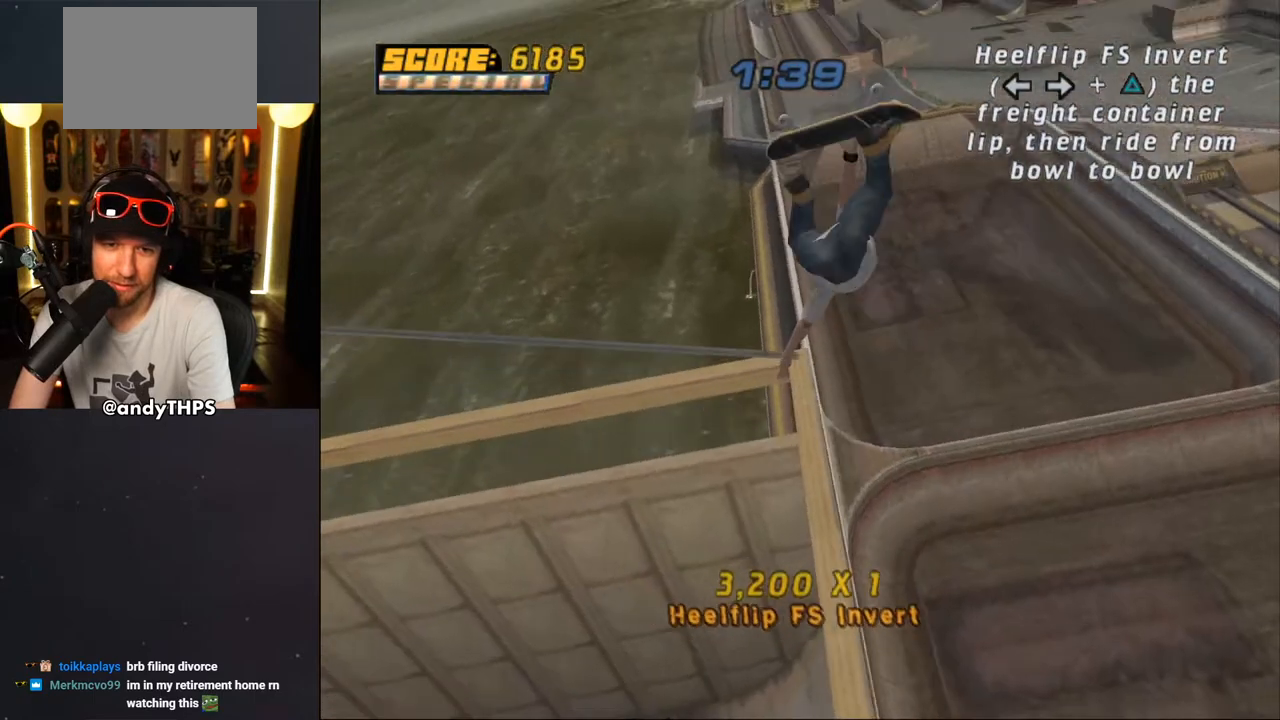
{"buttons": ["CROSS"], "left_stick": "center", "right_stick": "center", "events": []}
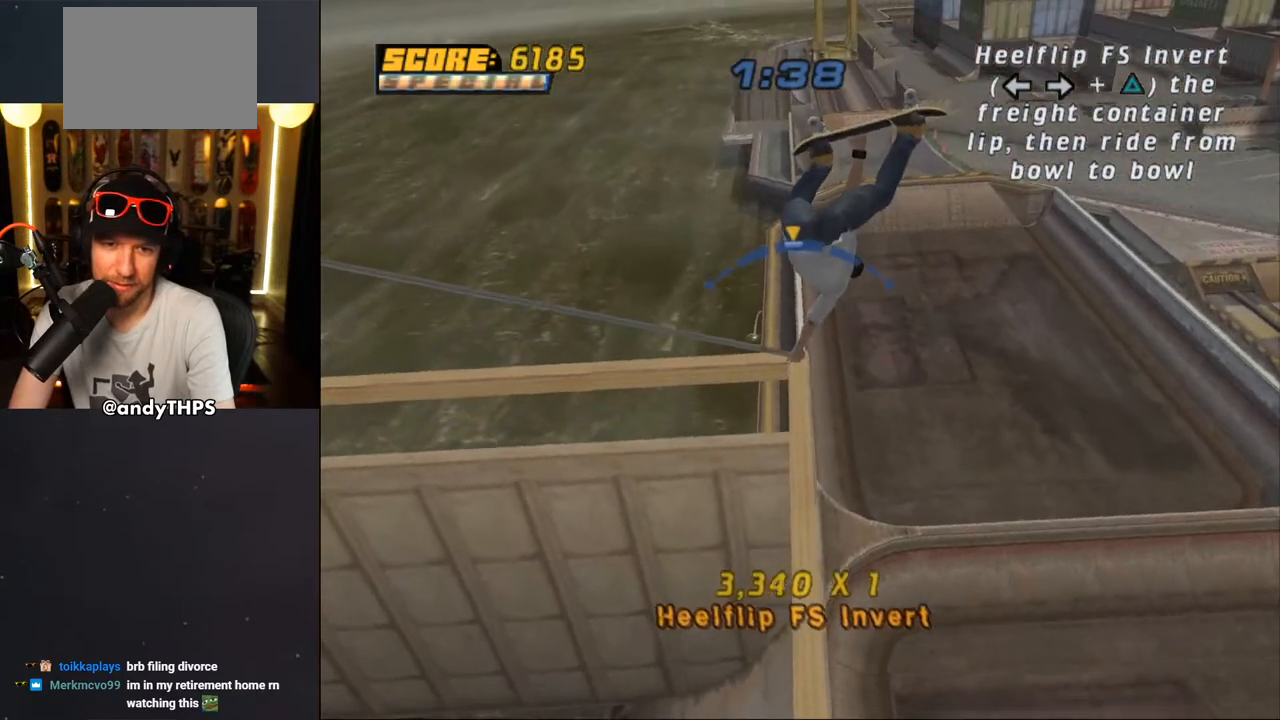
{"buttons": ["CROSS"], "left_stick": "center", "right_stick": "center", "events": [[167, "DPAD_RIGHT", "down"], [267, "DPAD_RIGHT", "up"]]}
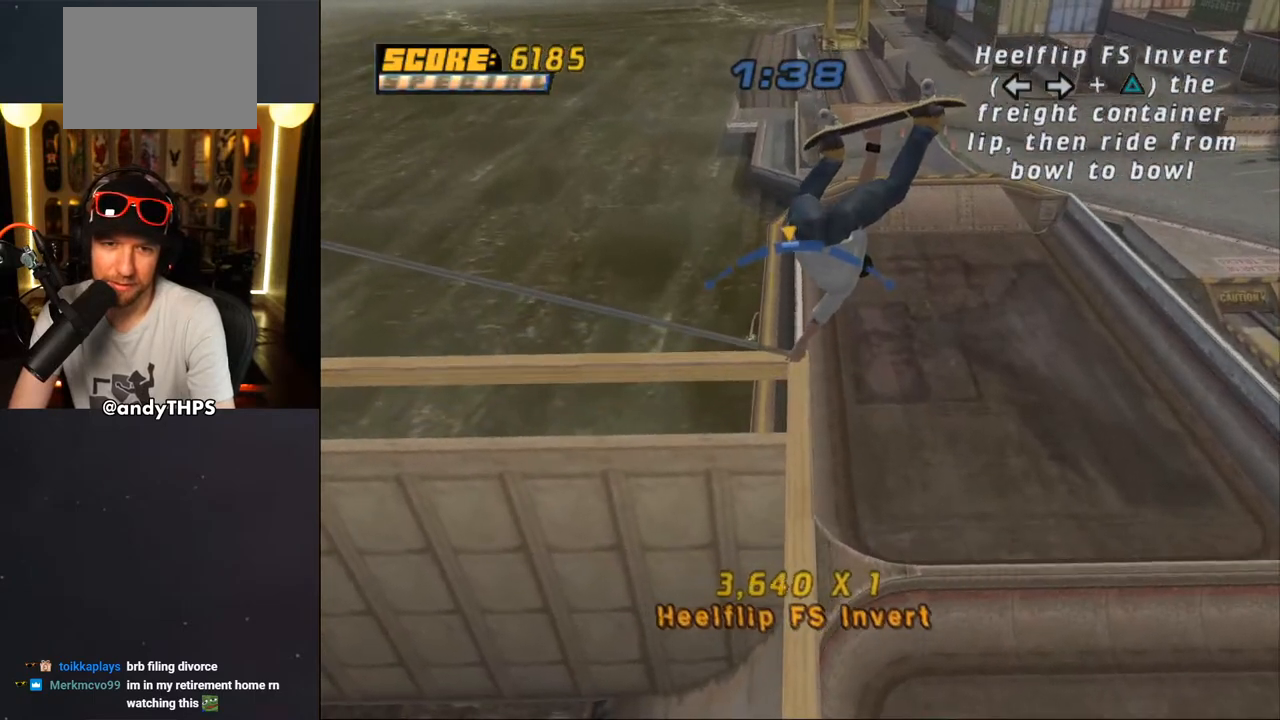
{"buttons": ["CROSS"], "left_stick": "center", "right_stick": "center", "events": [[83, "DPAD_LEFT", "down"], [167, "DPAD_LEFT", "up"]]}
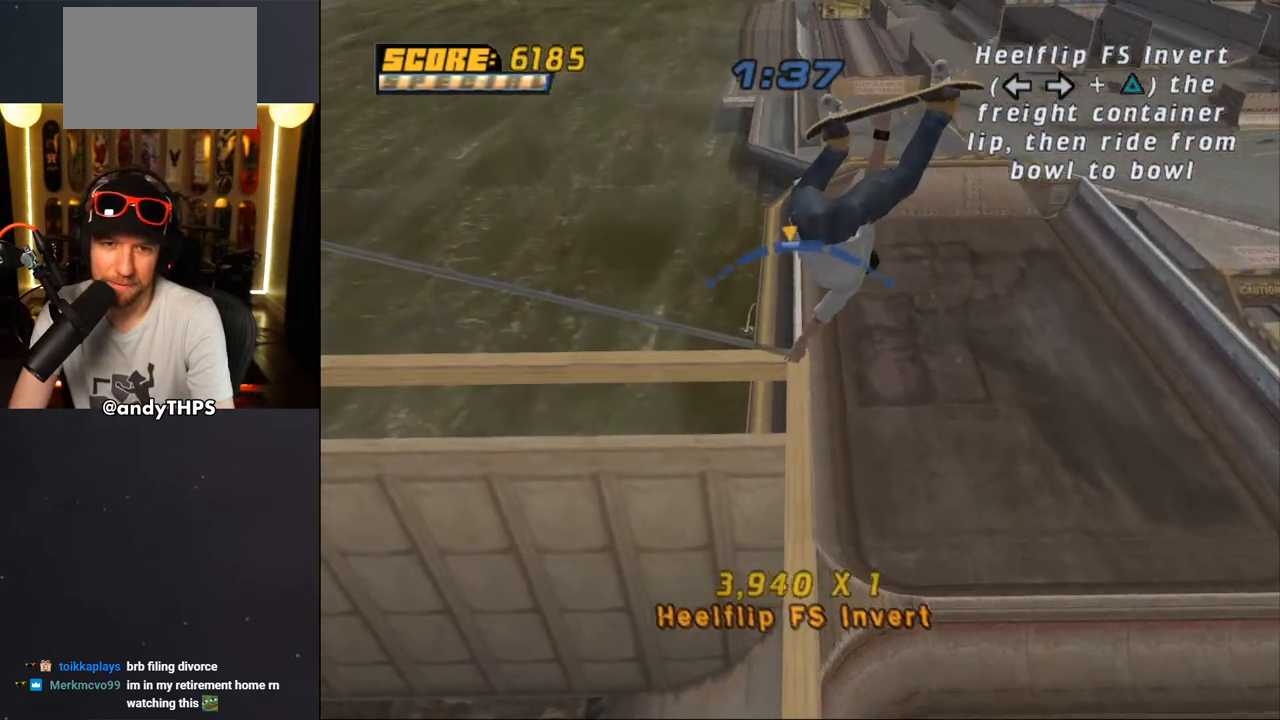
{"buttons": ["CROSS", "DPAD_LEFT"], "left_stick": "center", "right_stick": "center", "events": [[33, "DPAD_RIGHT", "down"], [117, "DPAD_RIGHT", "up"], [500, "DPAD_LEFT", "down"]]}
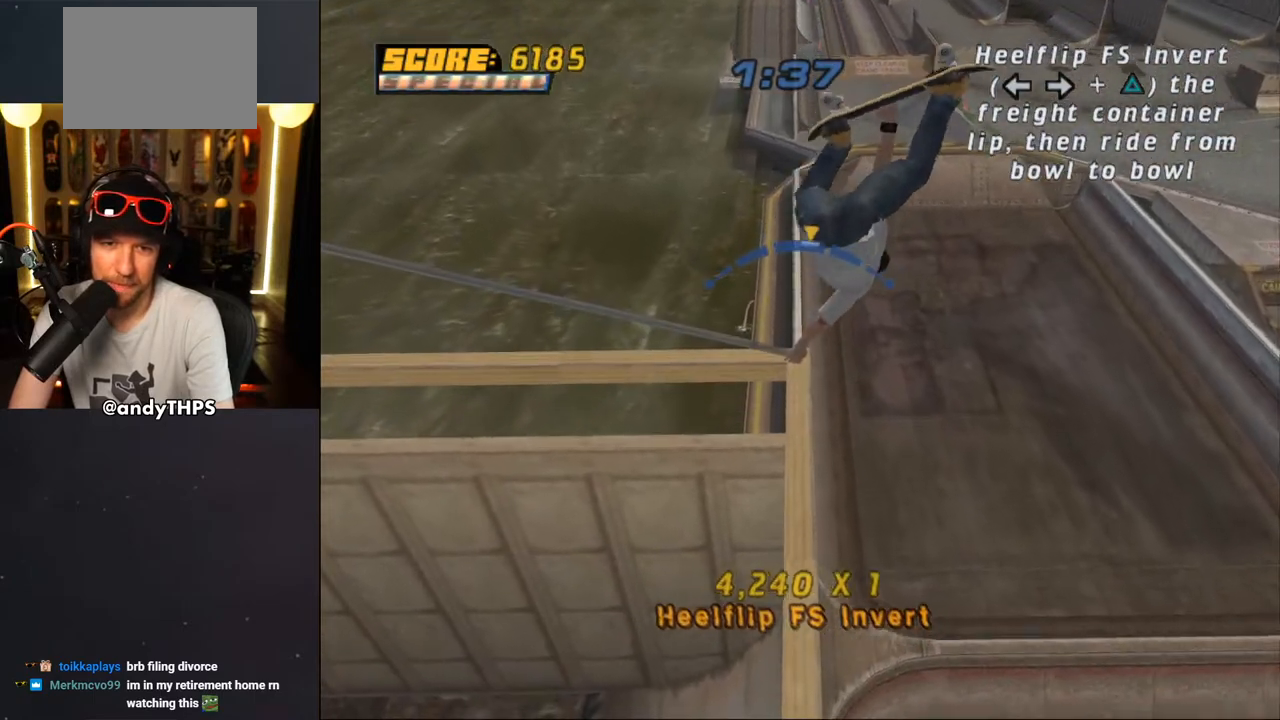
{"buttons": ["CROSS"], "left_stick": "center", "right_stick": "center", "events": [[100, "DPAD_LEFT", "up"]]}
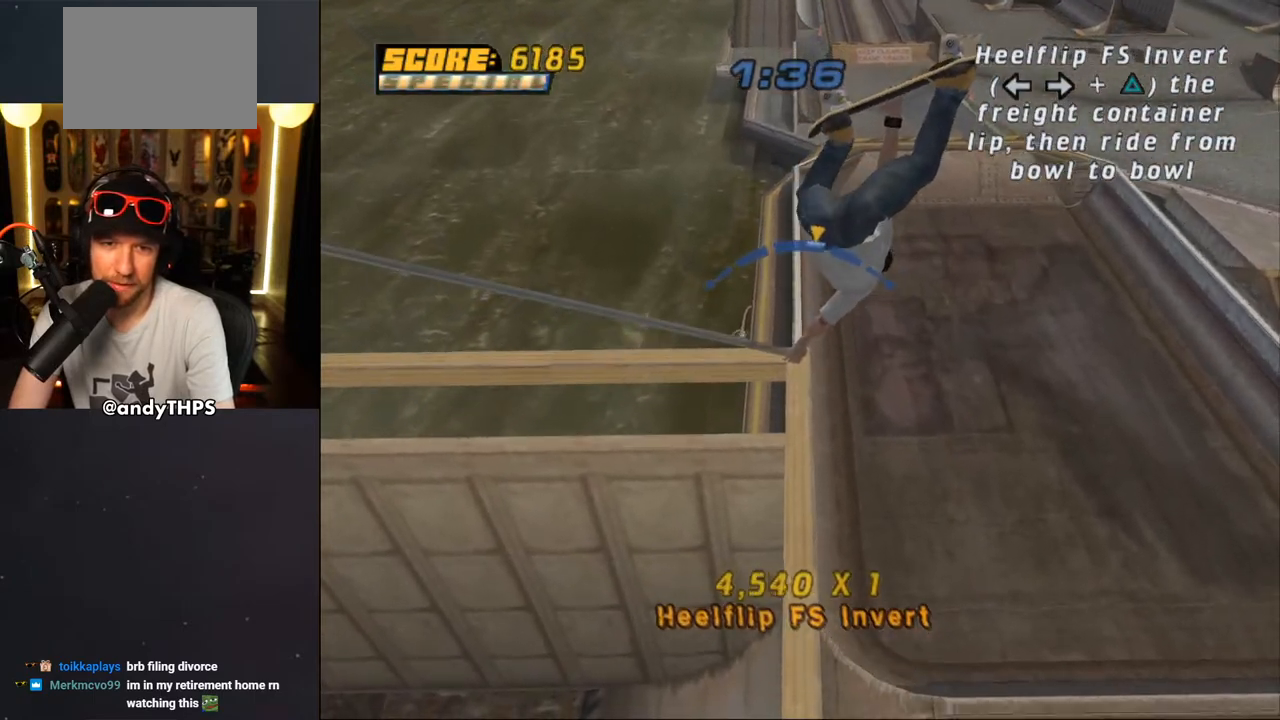
{"buttons": ["CROSS"], "left_stick": "center", "right_stick": "center", "events": [[183, "DPAD_RIGHT", "down"], [267, "DPAD_RIGHT", "up"]]}
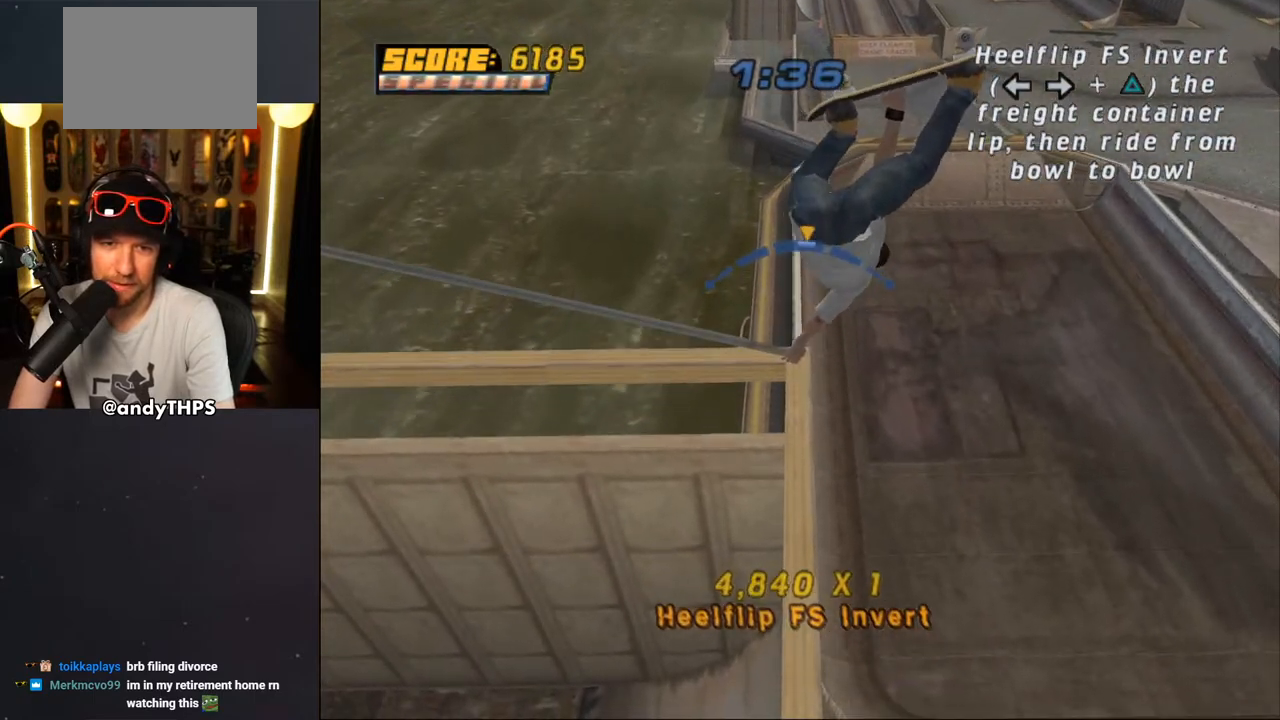
{"buttons": ["CROSS", "DPAD_LEFT"], "left_stick": "center", "right_stick": "center", "events": [[133, "DPAD_LEFT", "down"]]}
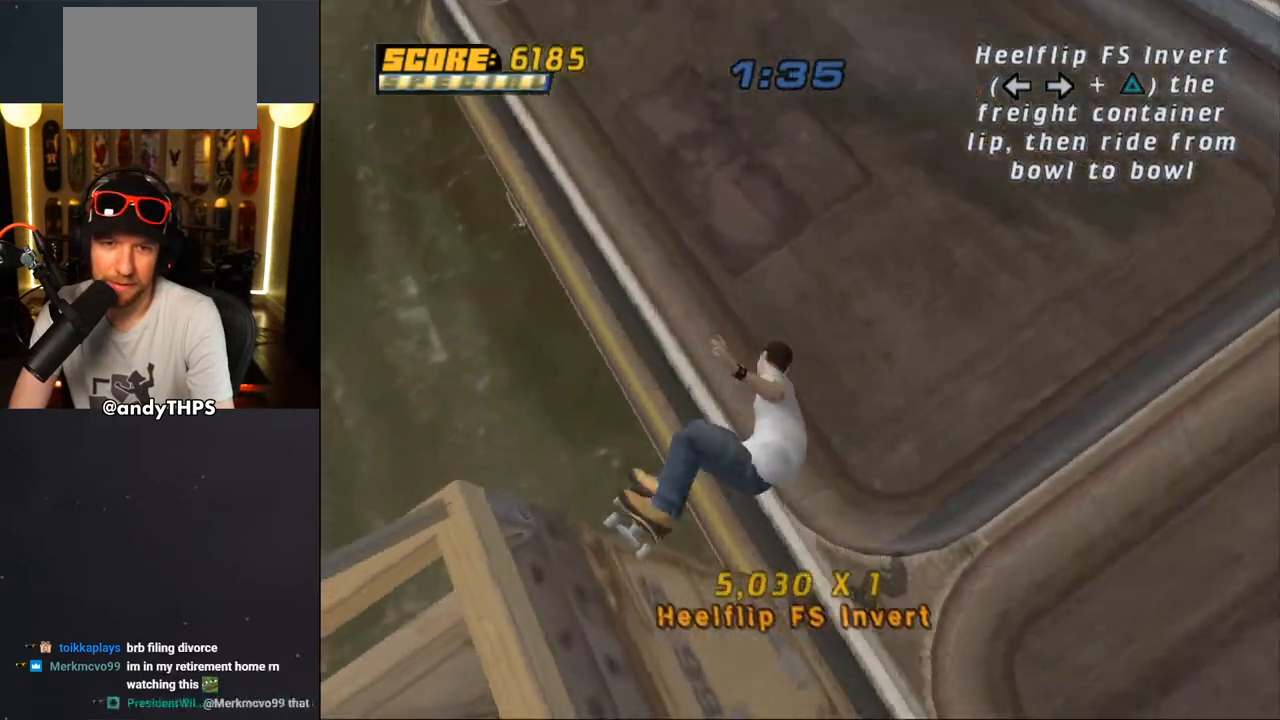
{"buttons": ["CROSS", "TRIANGLE", "DPAD_DOWN"], "left_stick": "center", "right_stick": "center", "events": [[283, "DPAD_LEFT", "up"], [367, "DPAD_DOWN", "down"], [417, "TRIANGLE", "down"]]}
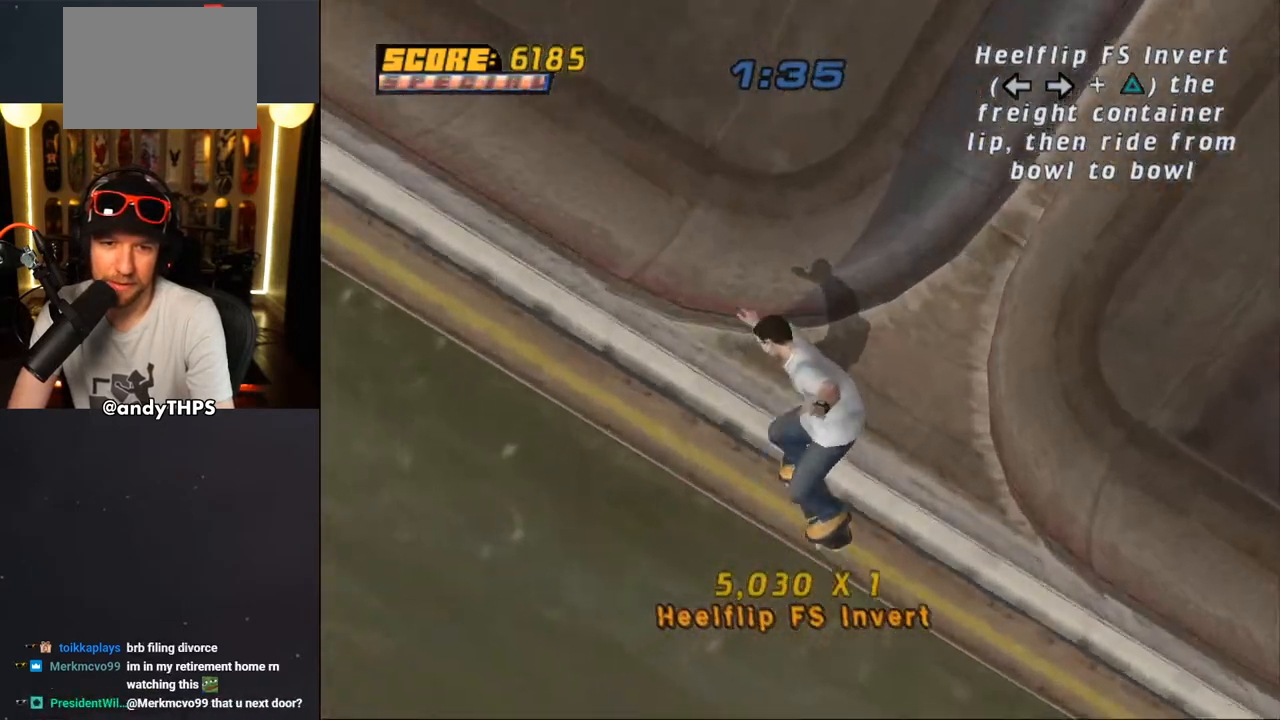
{"buttons": ["CROSS", "TRIANGLE", "DPAD_DOWN"], "left_stick": "center", "right_stick": "center"}
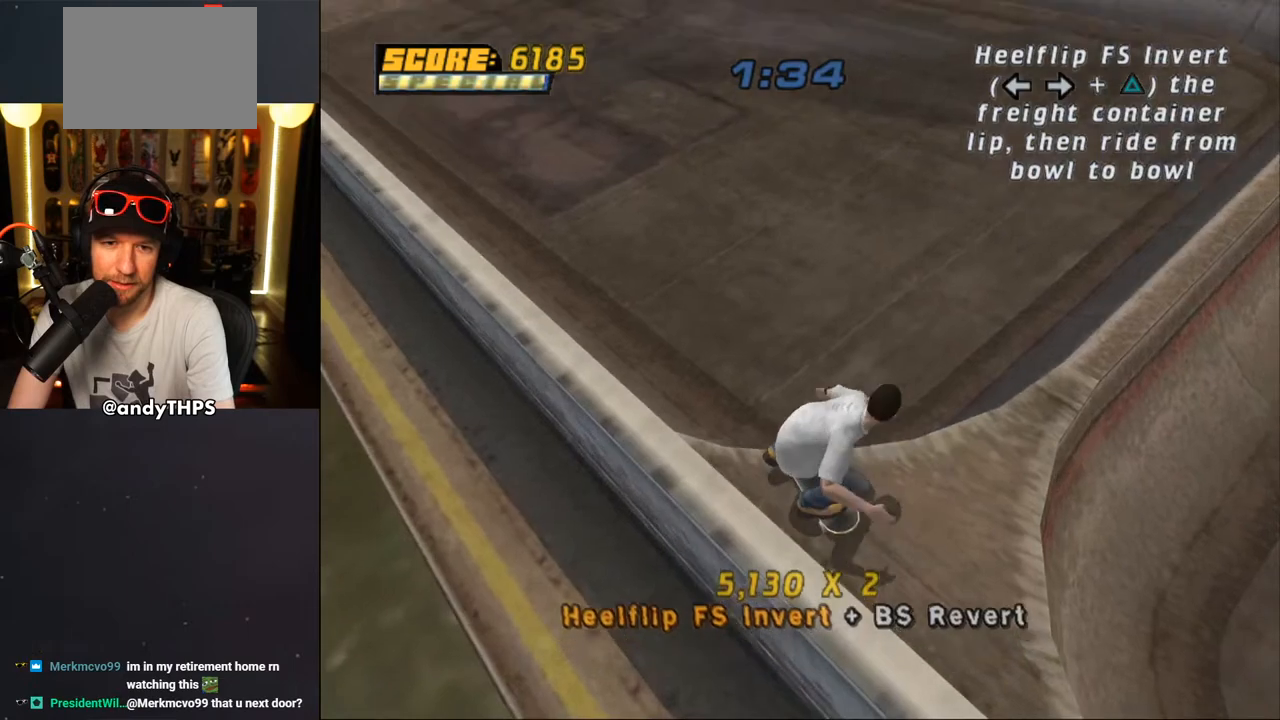
{"buttons": ["TRIANGLE"], "left_stick": "center", "right_stick": "center"}
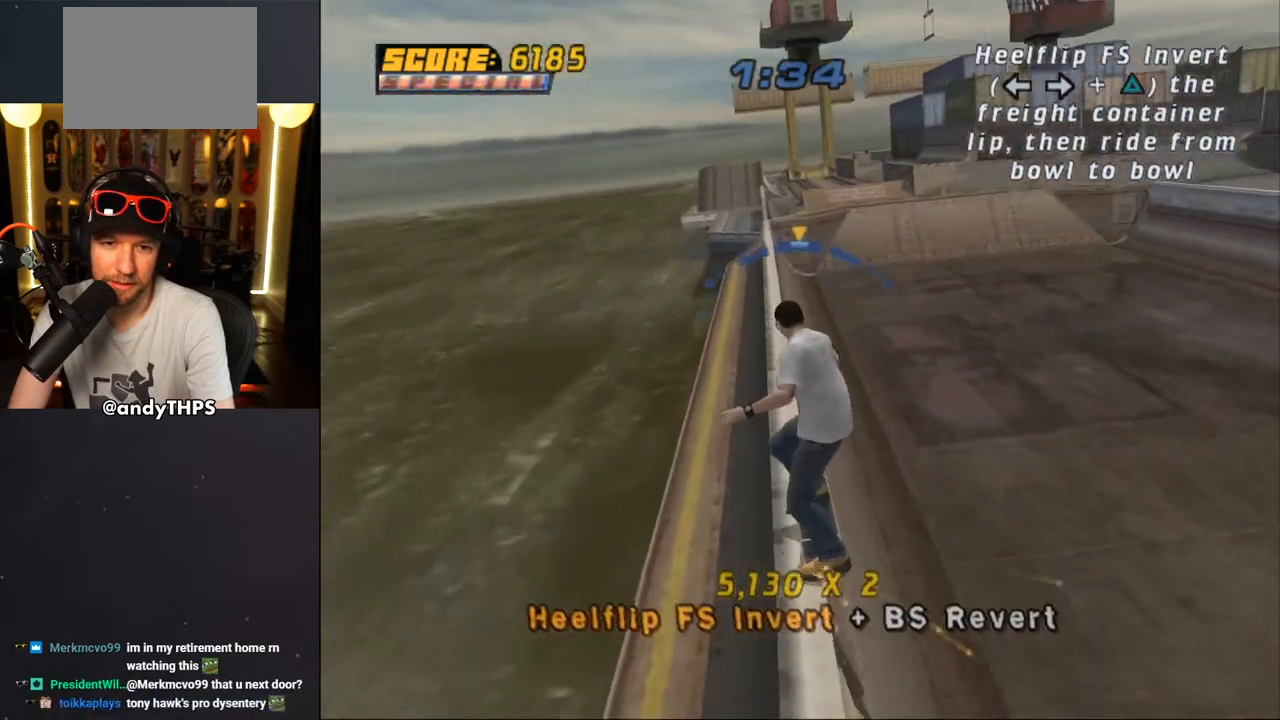
{"buttons": ["CROSS", "DPAD_DOWN", "DPAD_RIGHT"], "left_stick": "center", "right_stick": "center", "events": [[17, "CROSS", "down"], [150, "DPAD_UP", "down"], [200, "DPAD_UP", "up"], [300, "DPAD_RIGHT", "down"], [317, "DPAD_DOWN", "down"], [317, "TRIANGLE", "up"]]}
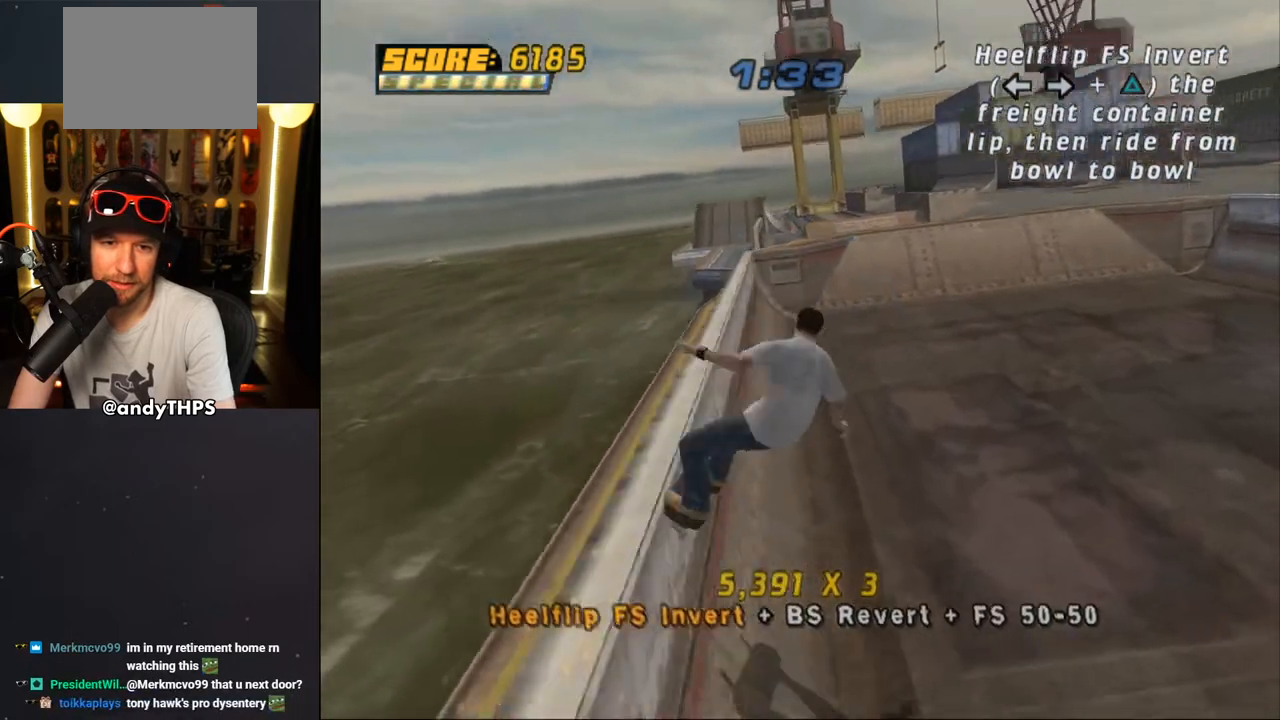
{"buttons": ["CROSS", "DPAD_DOWN"], "left_stick": "center", "right_stick": "center", "events": [[183, "DPAD_RIGHT", "up"], [200, "DPAD_LEFT", "down"], [300, "DPAD_LEFT", "up"]]}
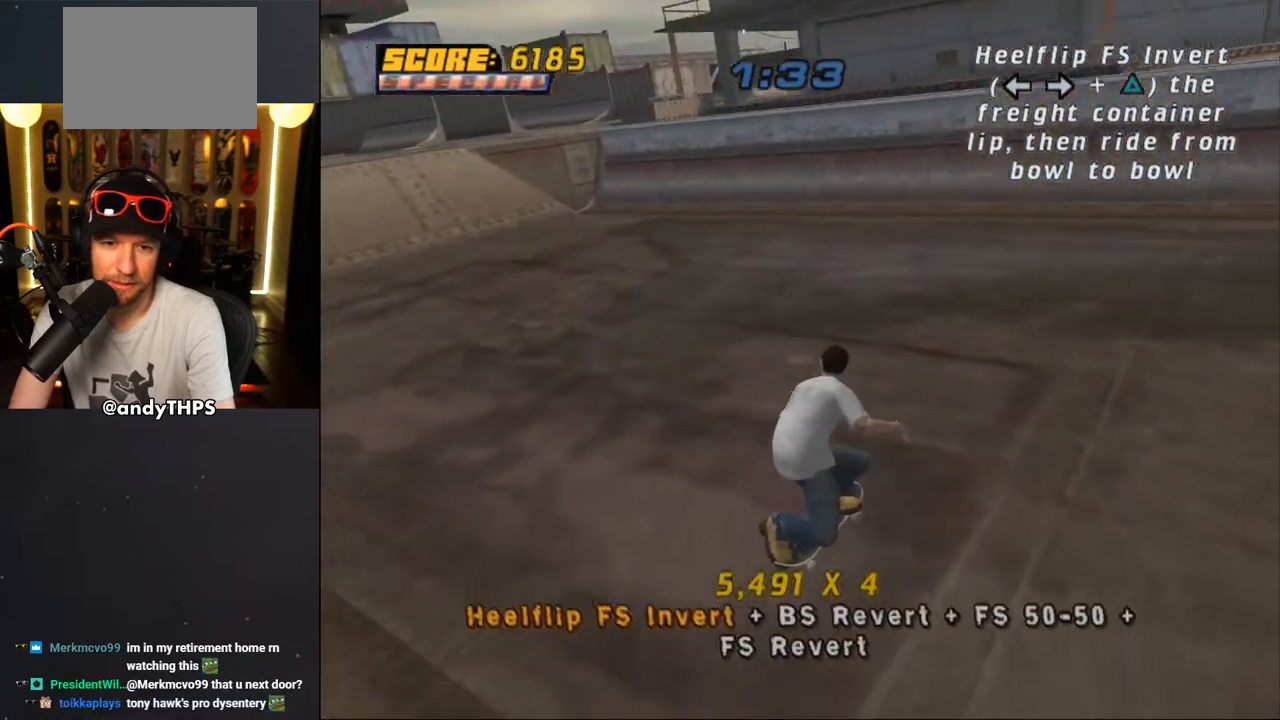
{"buttons": ["CROSS", "DPAD_DOWN"], "left_stick": "center", "right_stick": "center", "events": []}
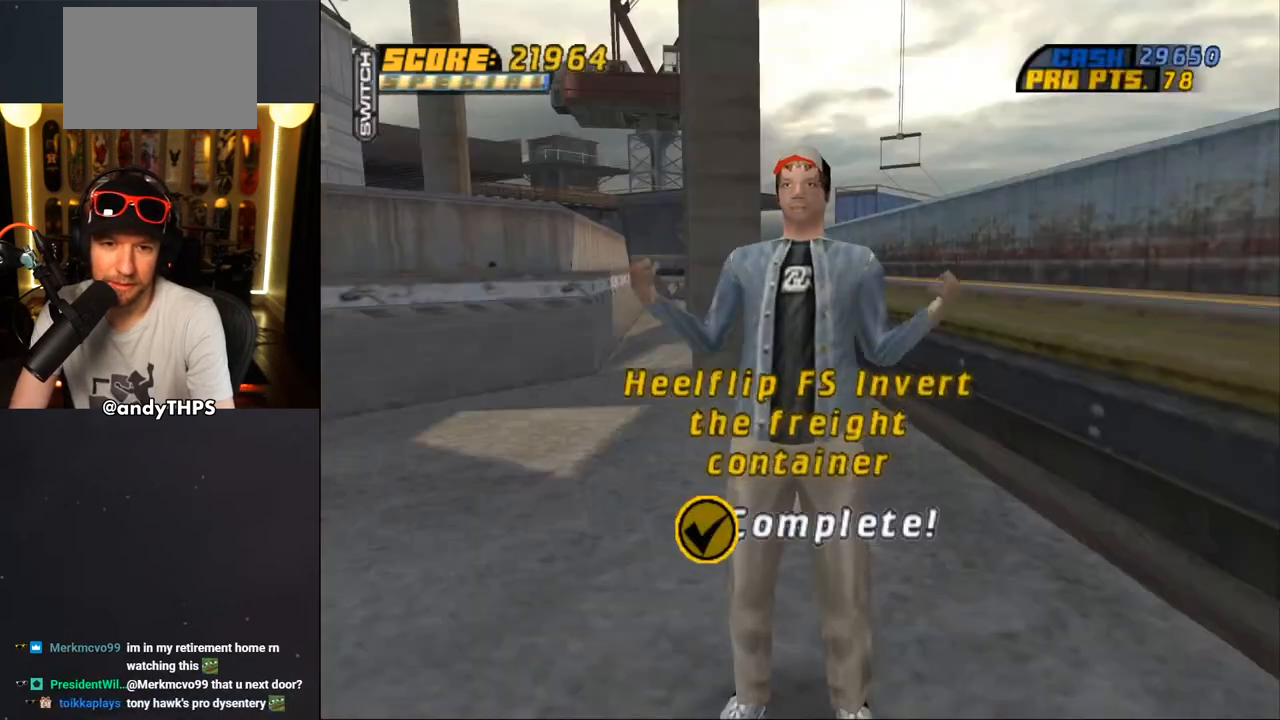
{"buttons": [], "left_stick": "center", "right_stick": "center", "events": [[250, "DPAD_DOWN", "up"], [267, "CROSS", "up"]]}